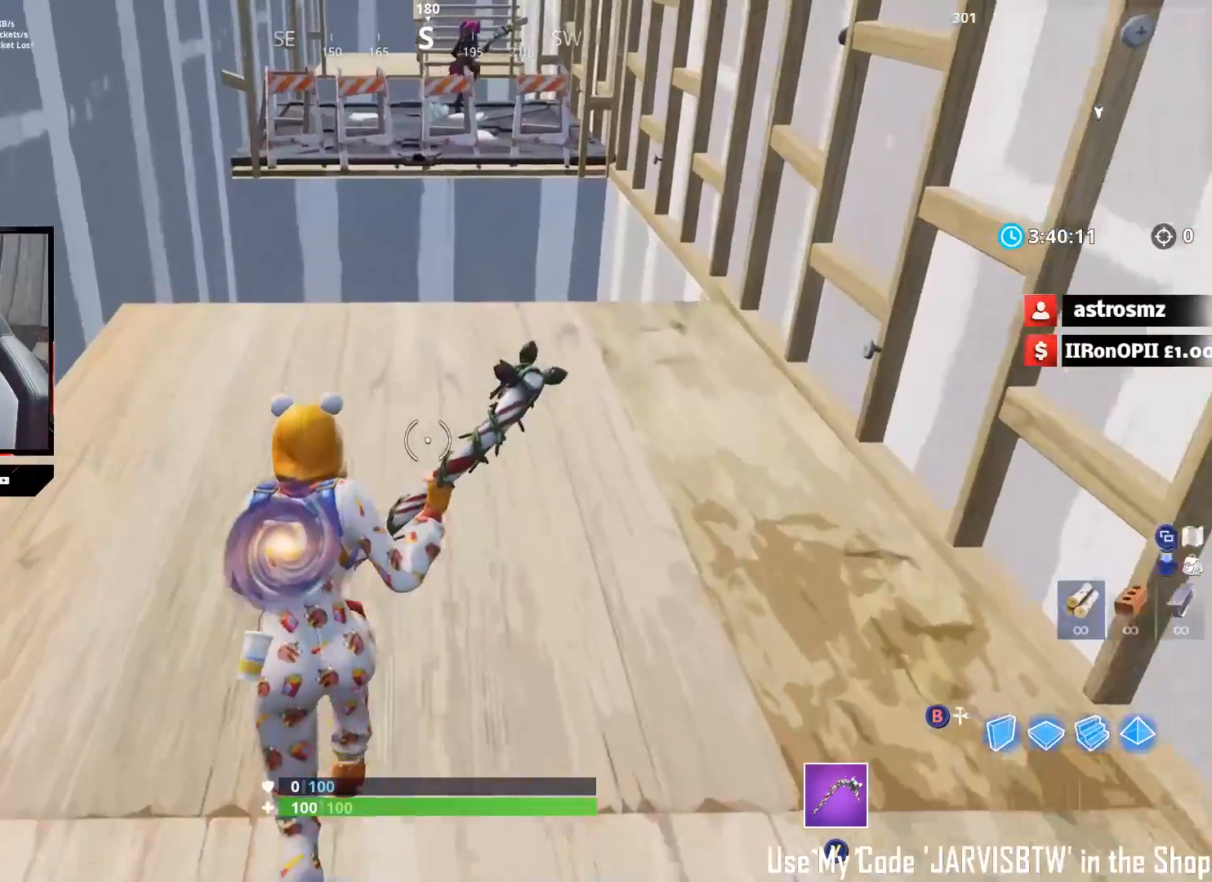
Gameplay with a controller (Xbox layout); each line is a JSON object with the inputs held at the frame after it. "events" lists button and stick changes between this image and that frame as [ms after this image, input, new state], when the widget could be followed in between.
{"buttons": [], "left_stick": "up", "right_stick": "down", "events": [[33, "right_stick", "center"], [133, "right_stick", "down"]]}
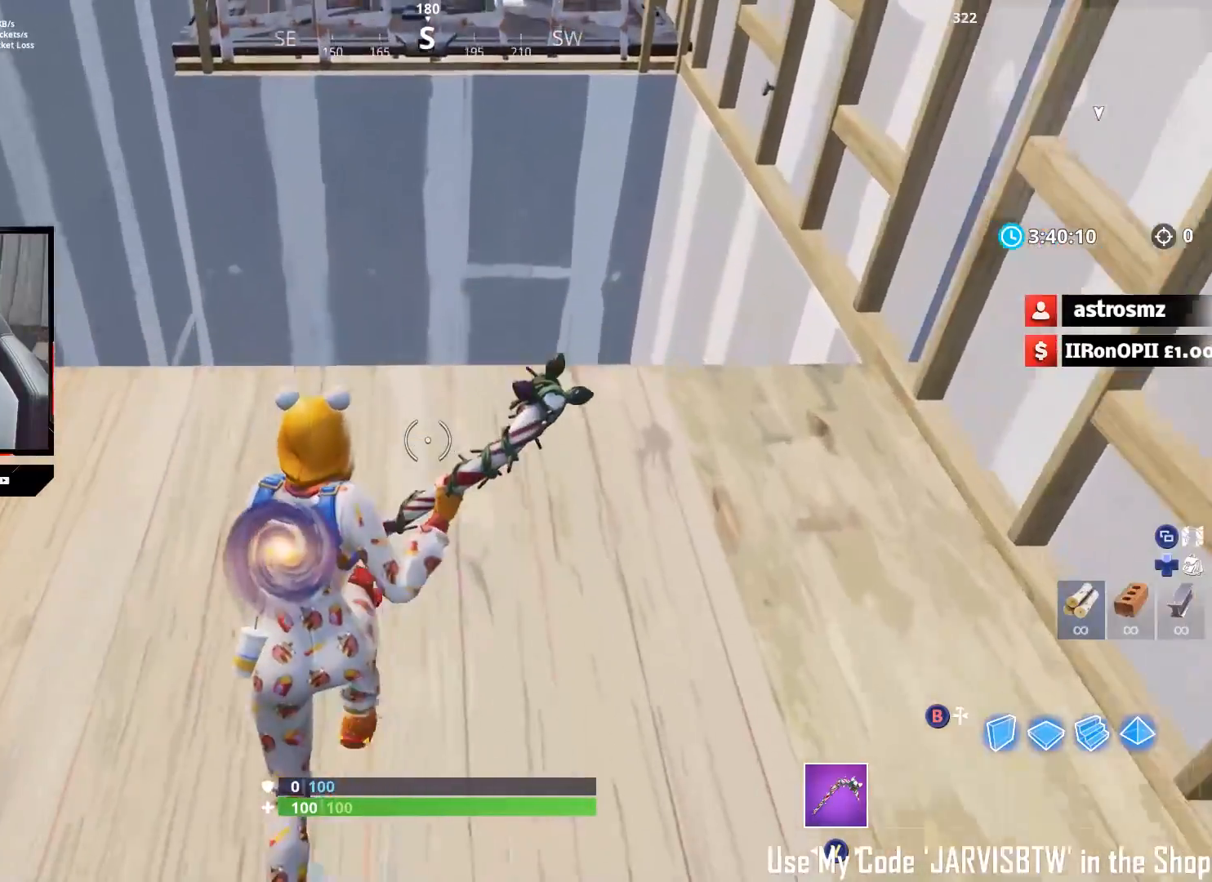
{"buttons": [], "left_stick": "down", "right_stick": "down", "events": [[367, "A", "down"], [450, "A", "up"], [500, "left_stick", "down"]]}
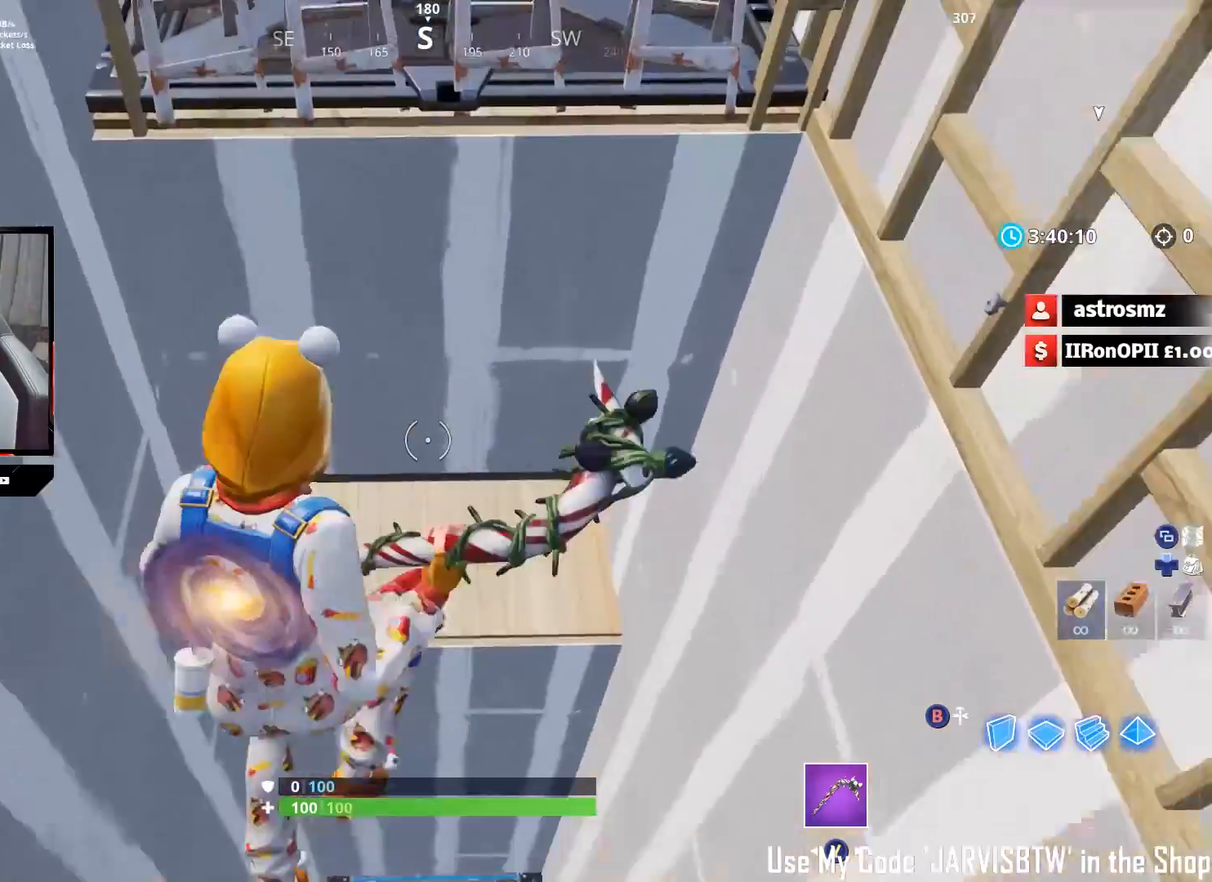
{"buttons": [], "left_stick": "center", "right_stick": "center", "events": [[317, "right_stick", "center"], [467, "left_stick", "center"]]}
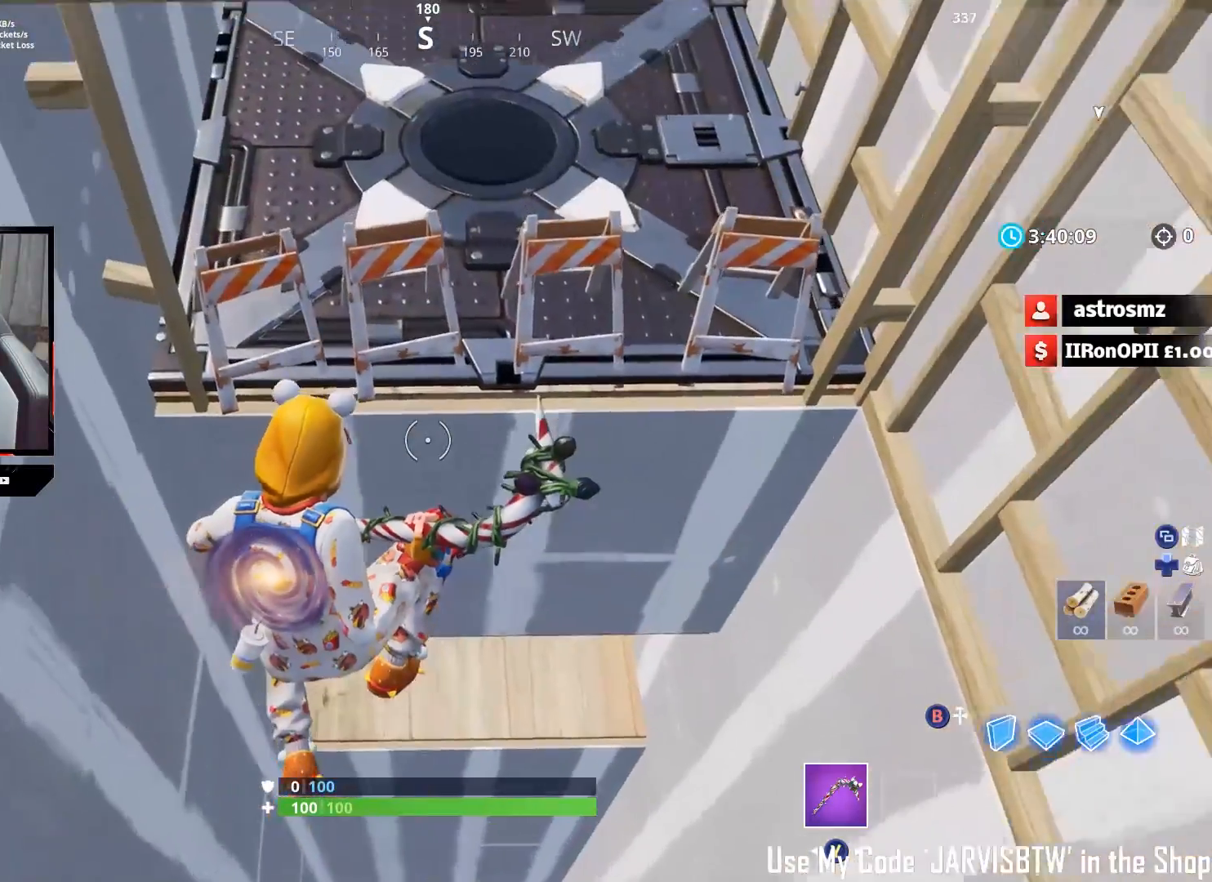
{"buttons": [], "left_stick": "up-right", "right_stick": "up", "events": [[17, "left_stick", "up-right"], [300, "right_stick", "up"]]}
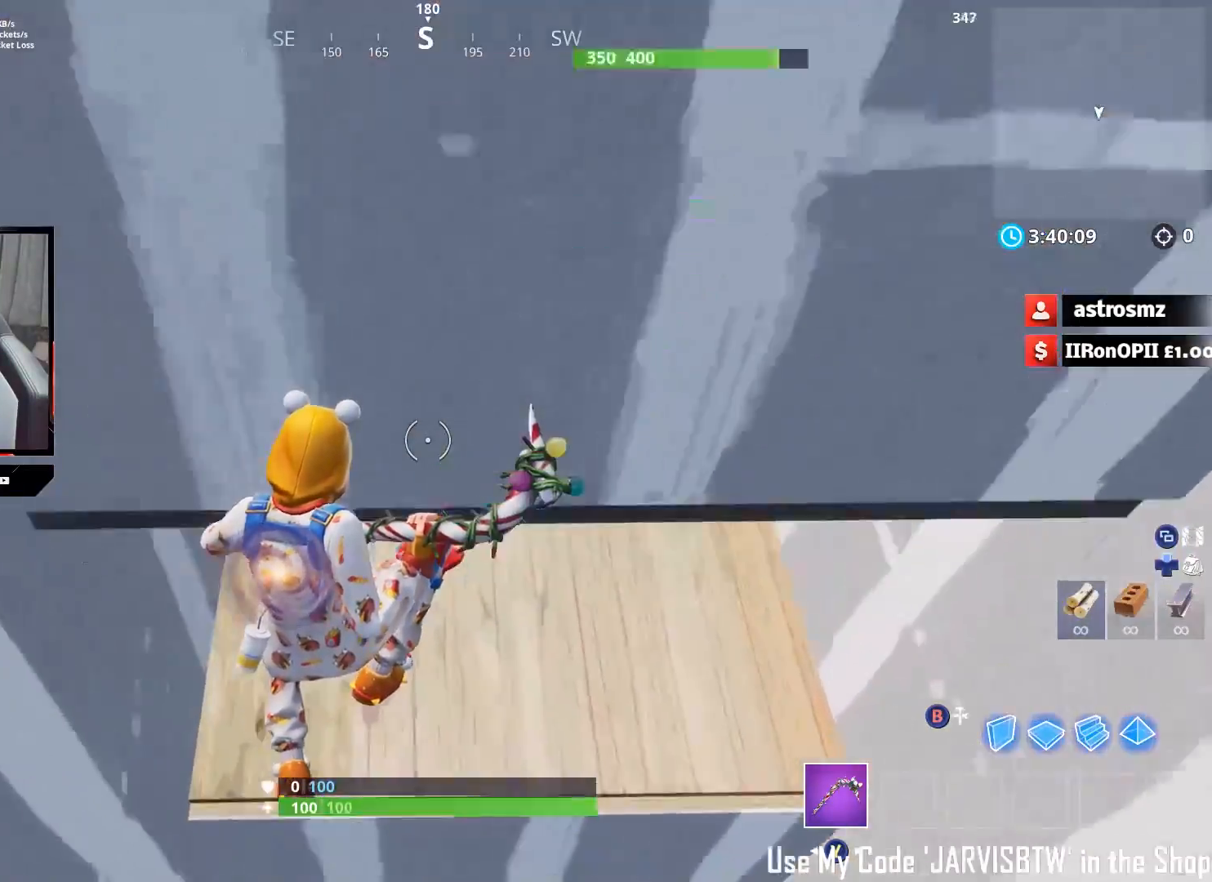
{"buttons": [], "left_stick": "up-right", "right_stick": "up", "events": []}
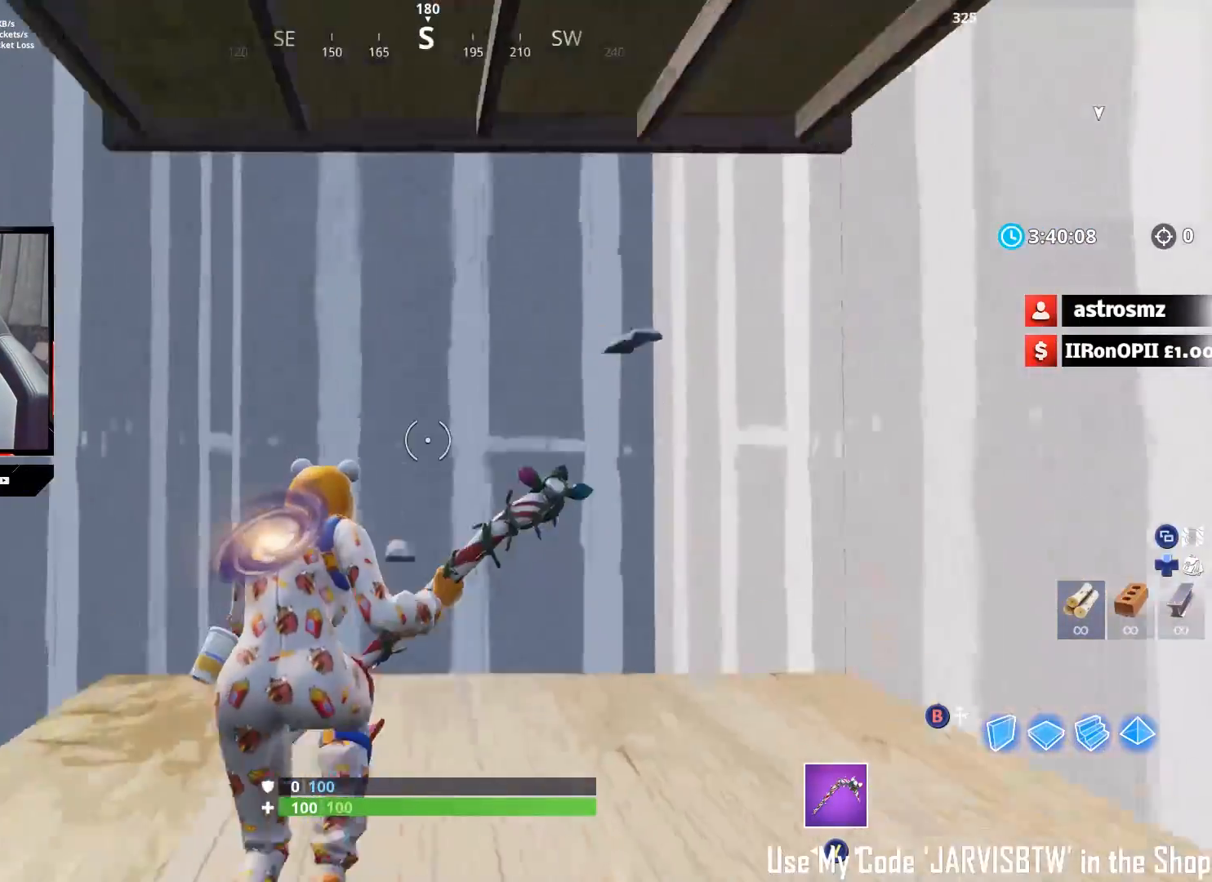
{"buttons": ["R3"], "left_stick": "right", "right_stick": "down", "events": [[50, "right_stick", "up-left"], [200, "R3", "down"], [250, "right_stick", "down-left"], [283, "R3", "up"], [300, "right_stick", "down"], [350, "left_stick", "right"], [467, "R3", "down"]]}
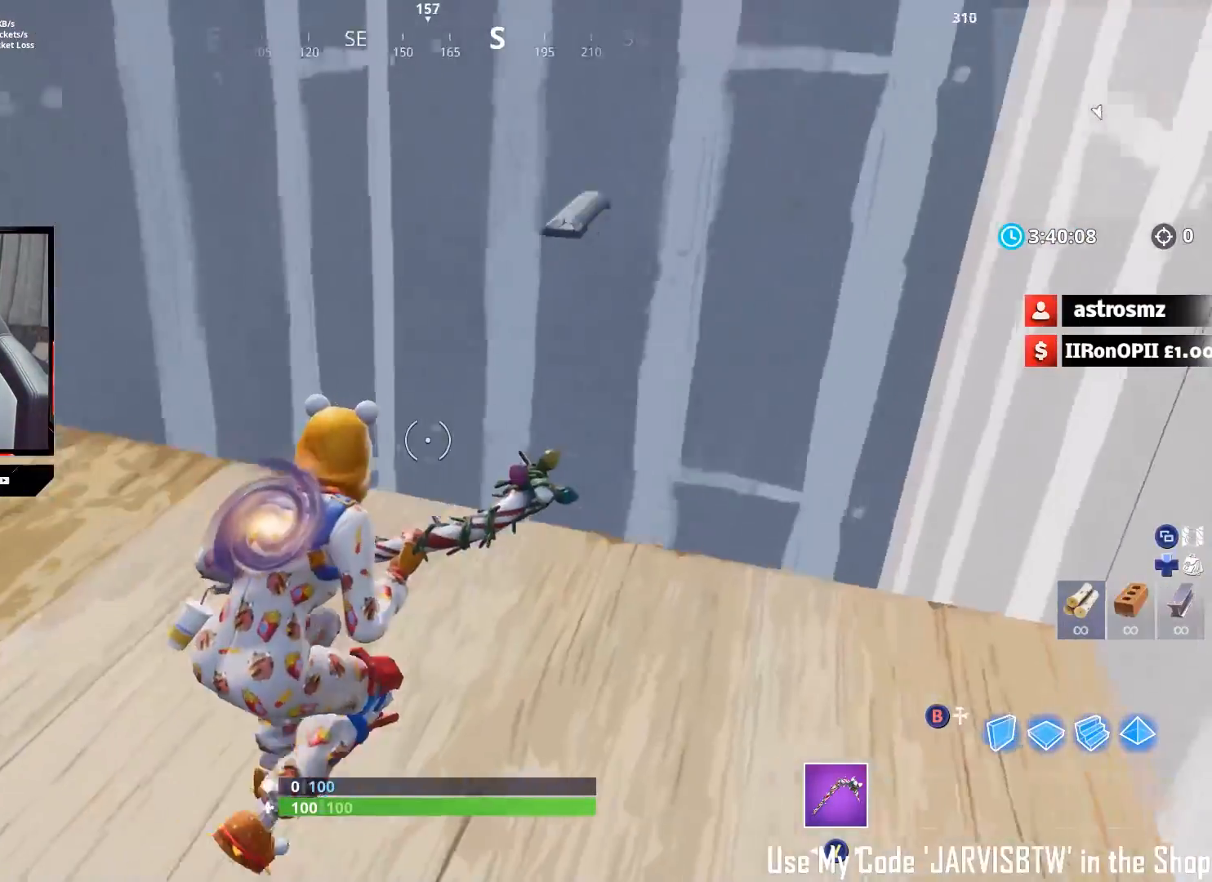
{"buttons": [], "left_stick": "left", "right_stick": "up-left", "events": [[67, "R3", "up"], [117, "left_stick", "up-right"], [167, "right_stick", "center"], [333, "right_stick", "up-left"], [433, "left_stick", "left"]]}
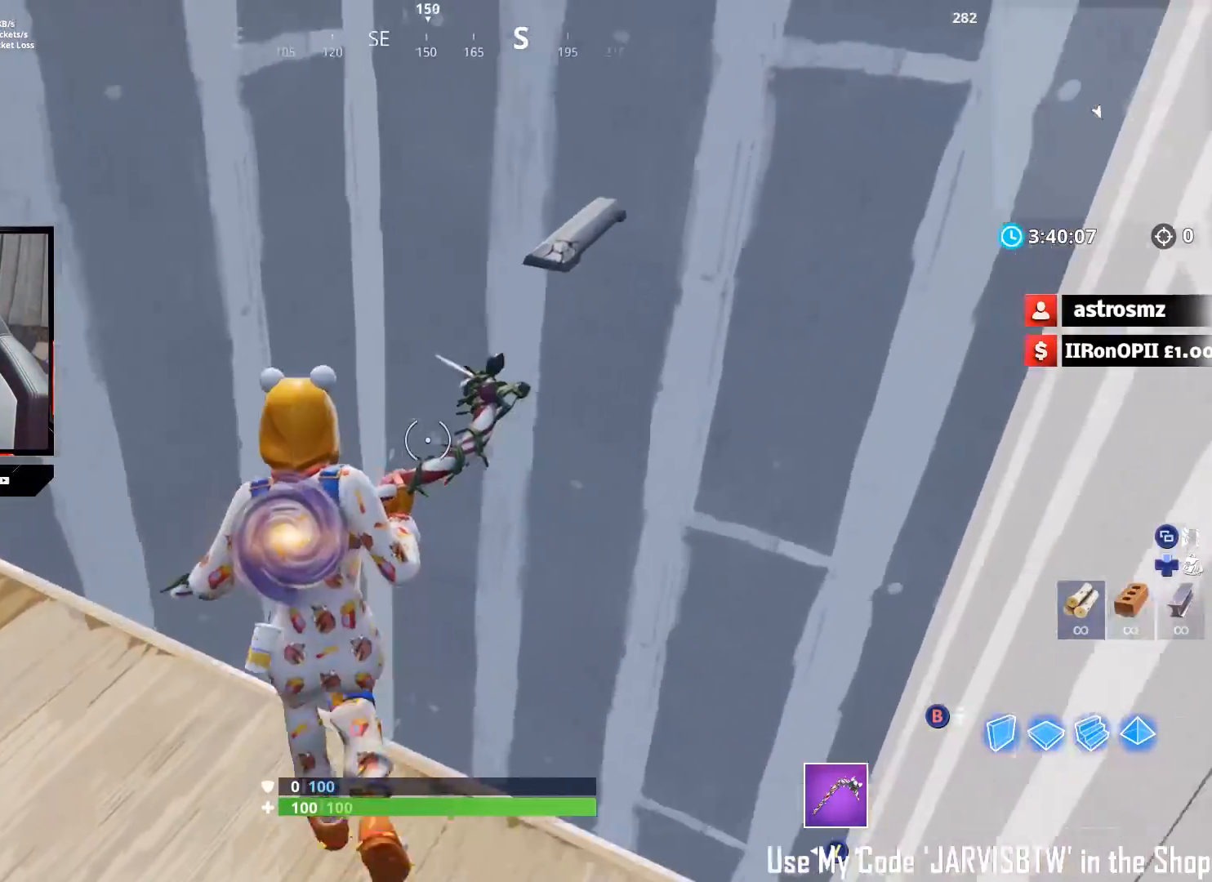
{"buttons": [], "left_stick": "up-left", "right_stick": "right", "events": [[33, "right_stick", "left"], [217, "right_stick", "down-left"], [383, "right_stick", "right"], [483, "left_stick", "up-left"]]}
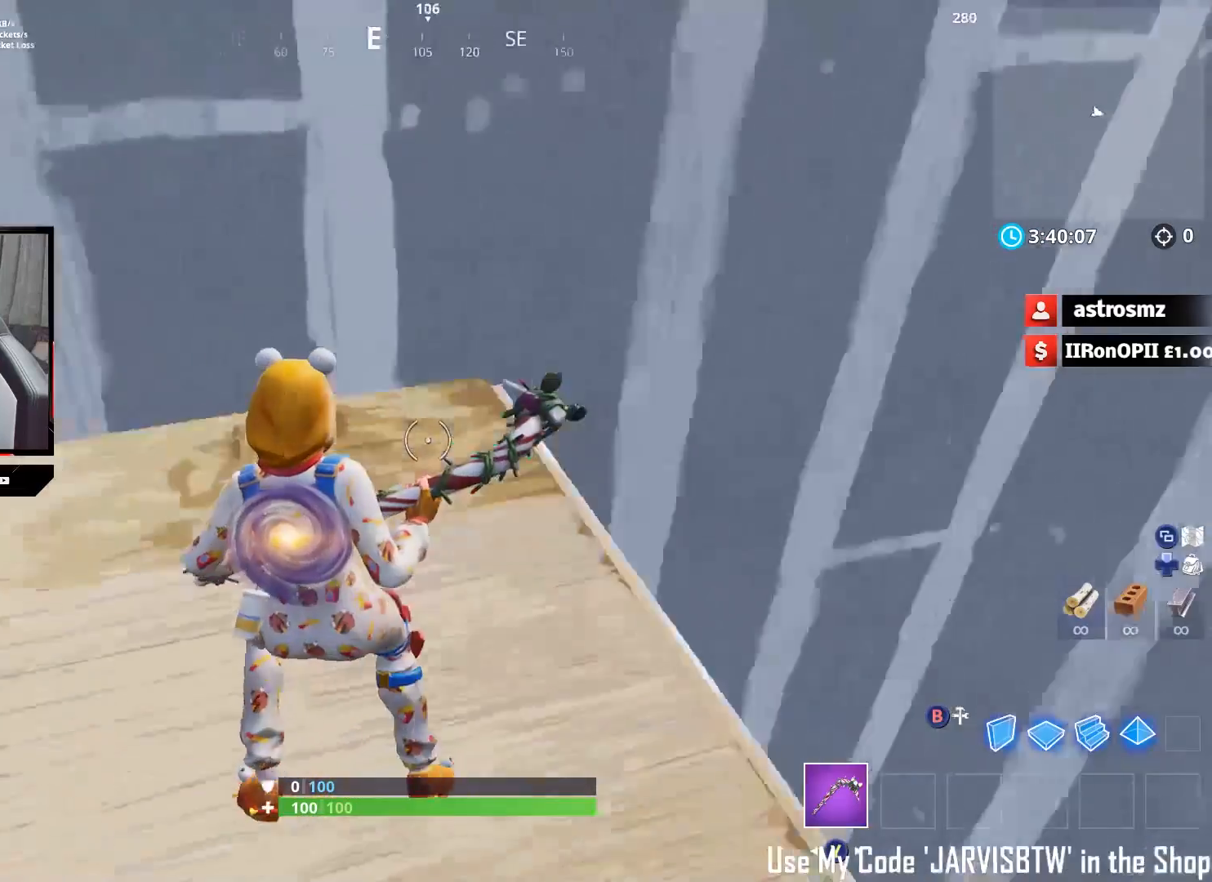
{"buttons": [], "left_stick": "up", "right_stick": "down", "events": [[33, "left_stick", "up"], [67, "right_stick", "up-right"], [333, "right_stick", "center"], [433, "right_stick", "down-left"], [483, "right_stick", "down"]]}
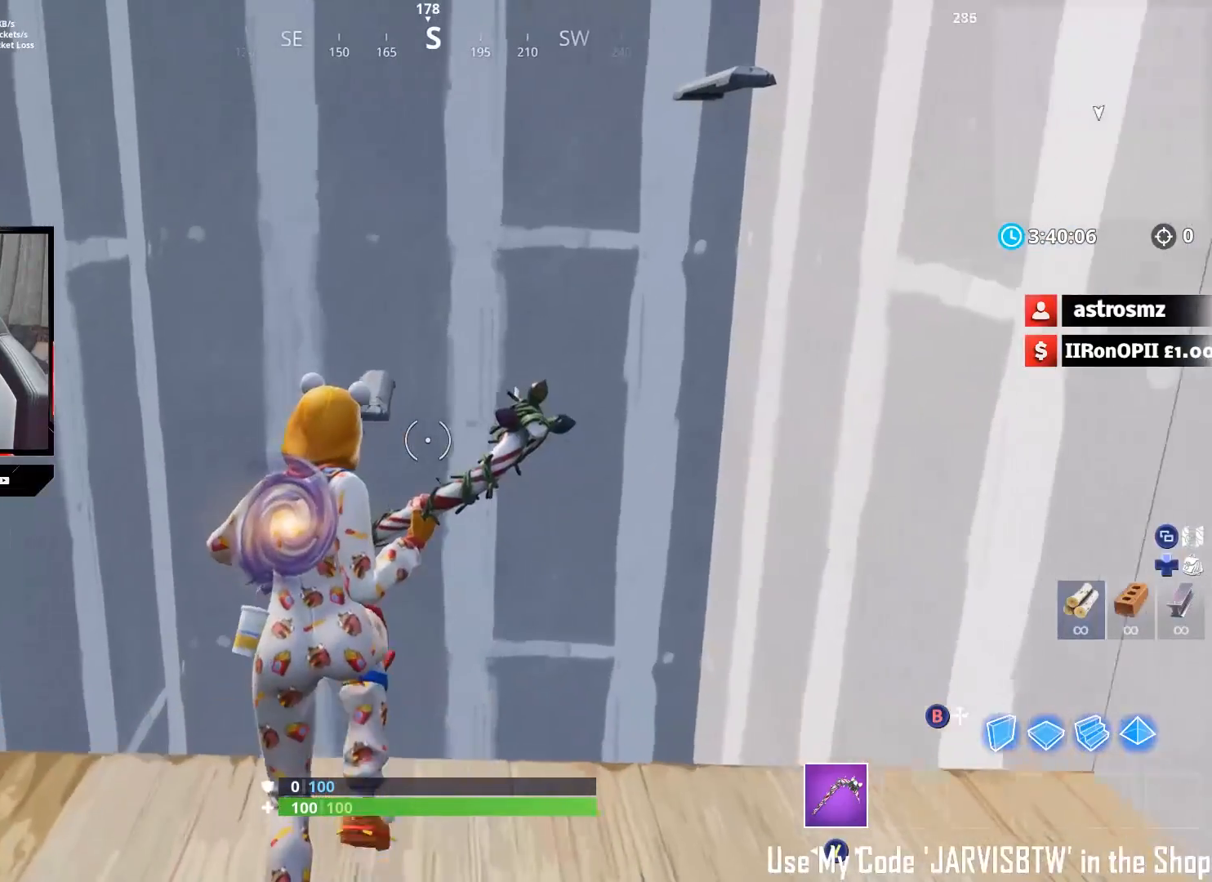
{"buttons": [], "left_stick": "up", "right_stick": "down", "events": [[200, "A", "down"], [300, "A", "up"]]}
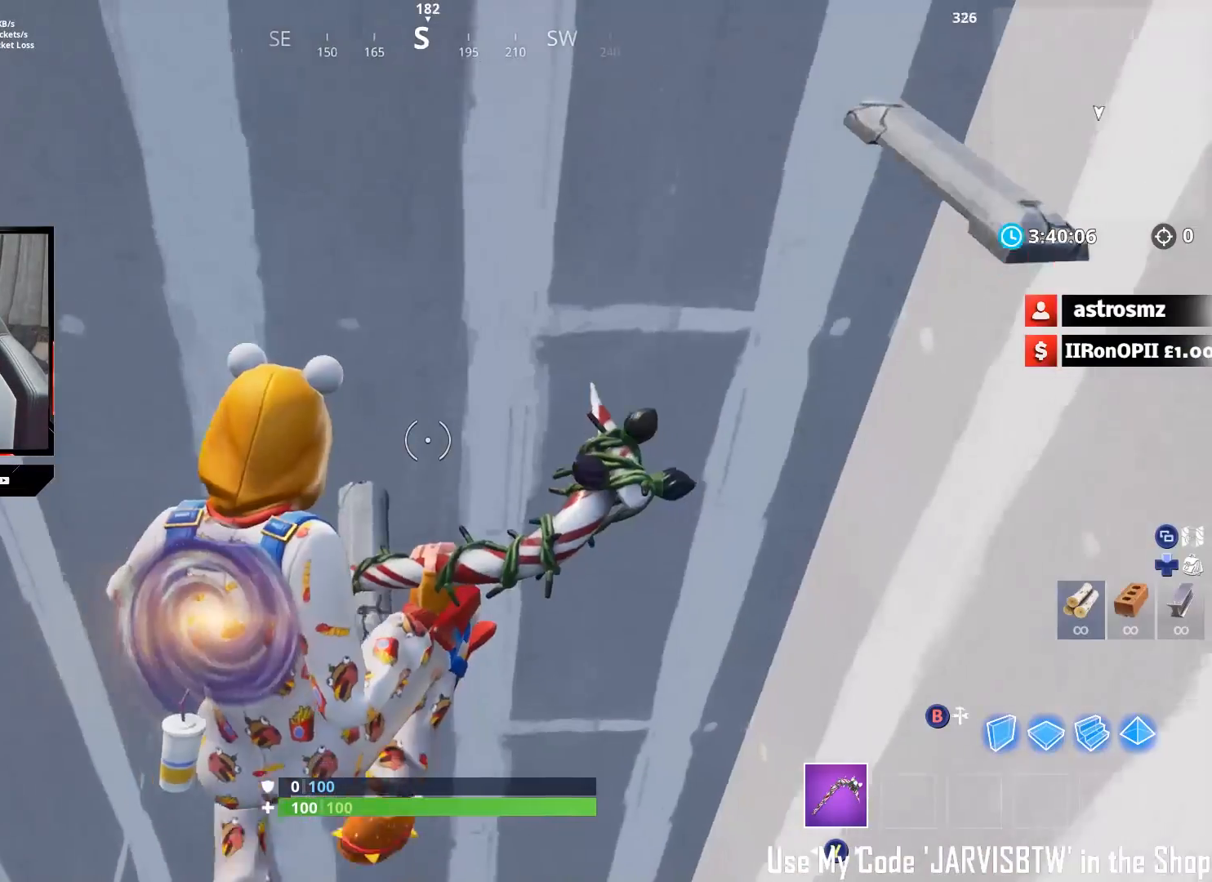
{"buttons": [], "left_stick": "down-right", "right_stick": "right", "events": [[250, "left_stick", "right"], [250, "right_stick", "right"], [300, "left_stick", "down-right"]]}
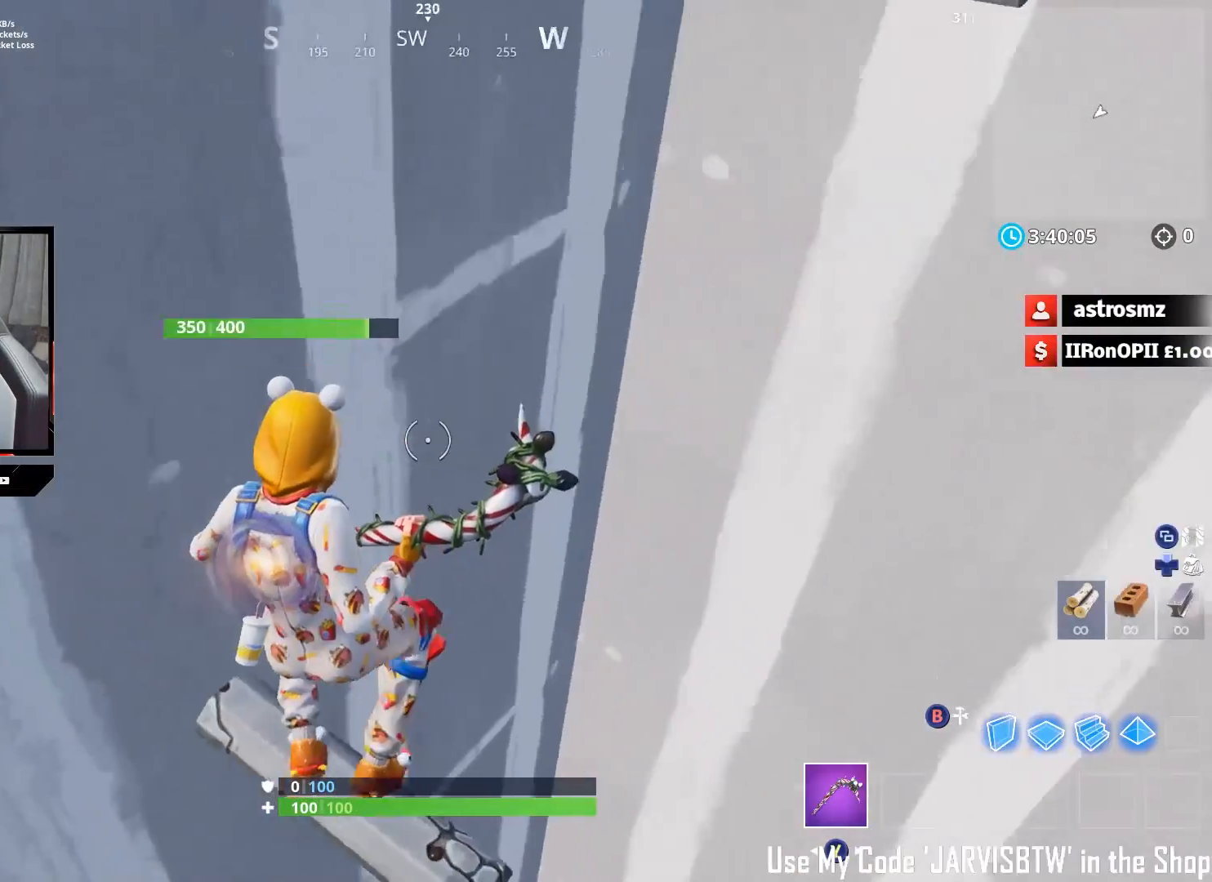
{"buttons": [], "left_stick": "right", "right_stick": "left", "events": [[50, "left_stick", "center"], [100, "left_stick", "down"], [233, "left_stick", "right"], [300, "right_stick", "center"], [450, "right_stick", "left"]]}
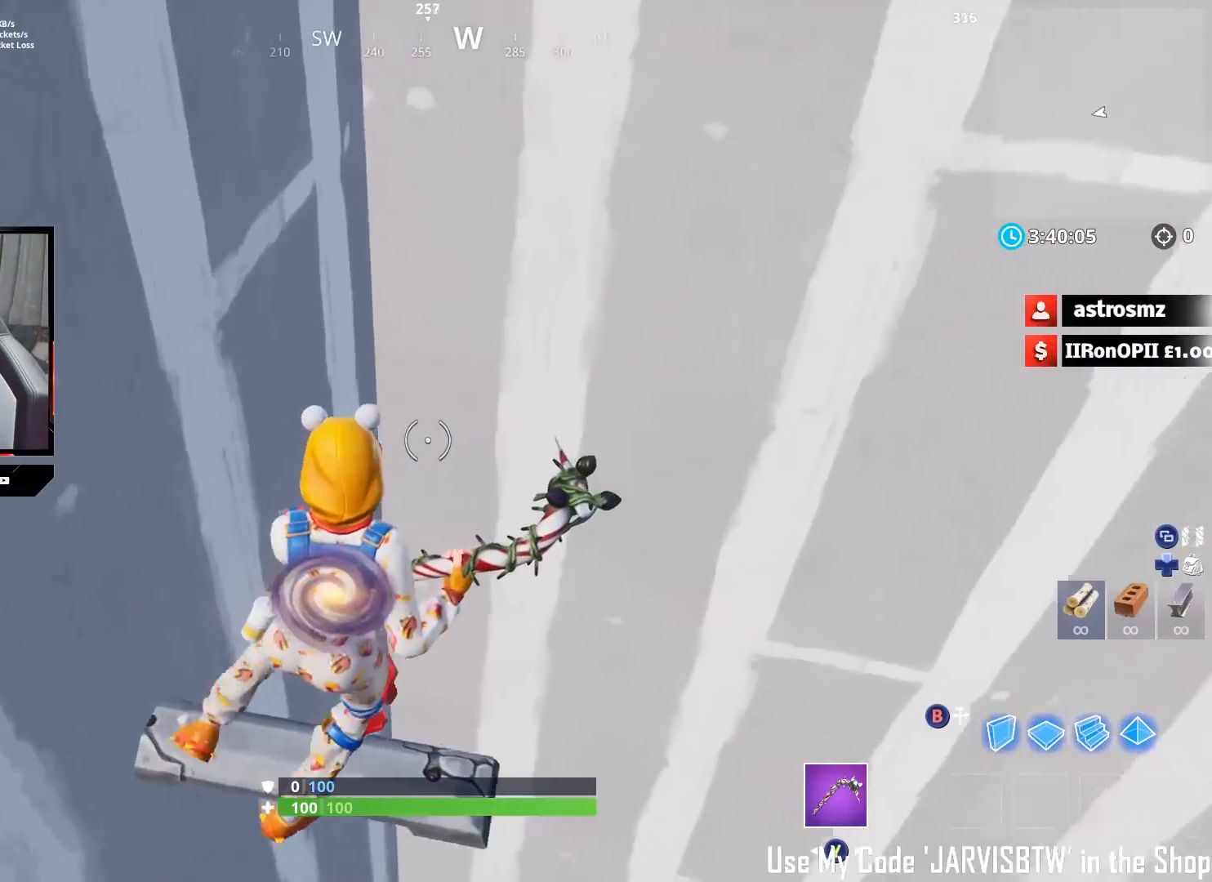
{"buttons": [], "left_stick": "center", "right_stick": "up-left", "events": [[83, "left_stick", "center"], [100, "right_stick", "up-left"], [133, "left_stick", "down-right"], [250, "left_stick", "center"], [333, "left_stick", "down-right"], [450, "left_stick", "center"]]}
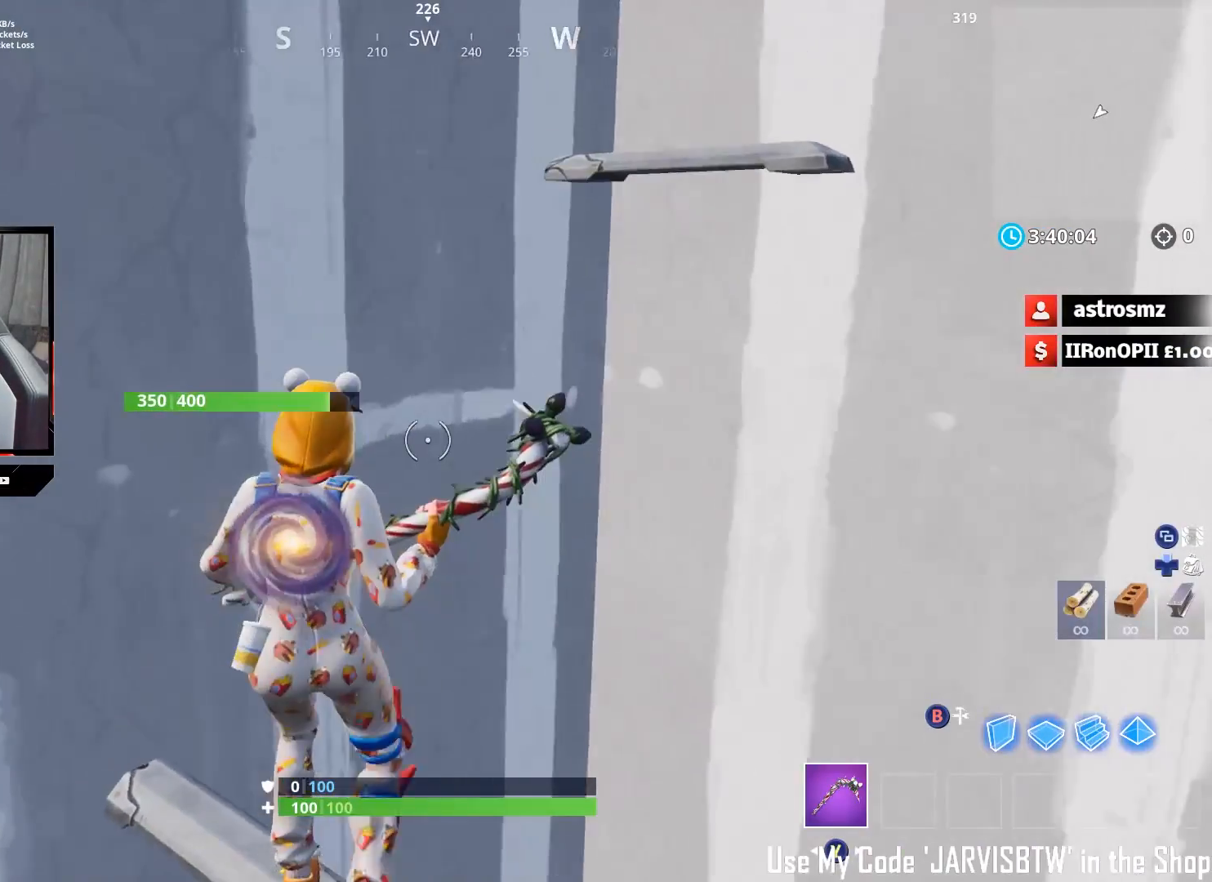
{"buttons": [], "left_stick": "up-left", "right_stick": "down-right", "events": [[33, "right_stick", "up"], [167, "left_stick", "left"], [167, "right_stick", "center"], [250, "right_stick", "down"], [283, "left_stick", "up-left"], [383, "right_stick", "down-right"]]}
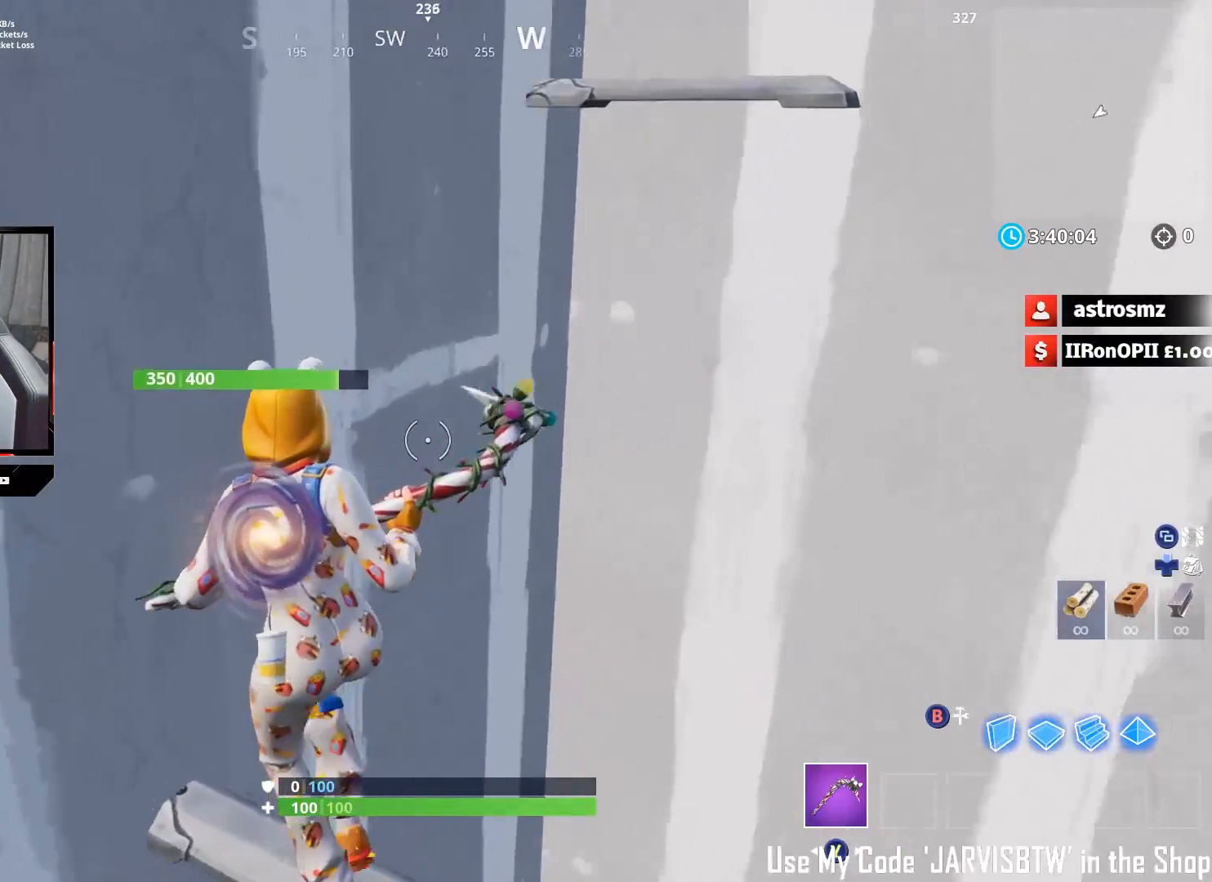
{"buttons": [], "left_stick": "up-right", "right_stick": "down-right", "events": [[183, "left_stick", "center"], [250, "left_stick", "down"], [367, "left_stick", "right"], [417, "left_stick", "up-right"]]}
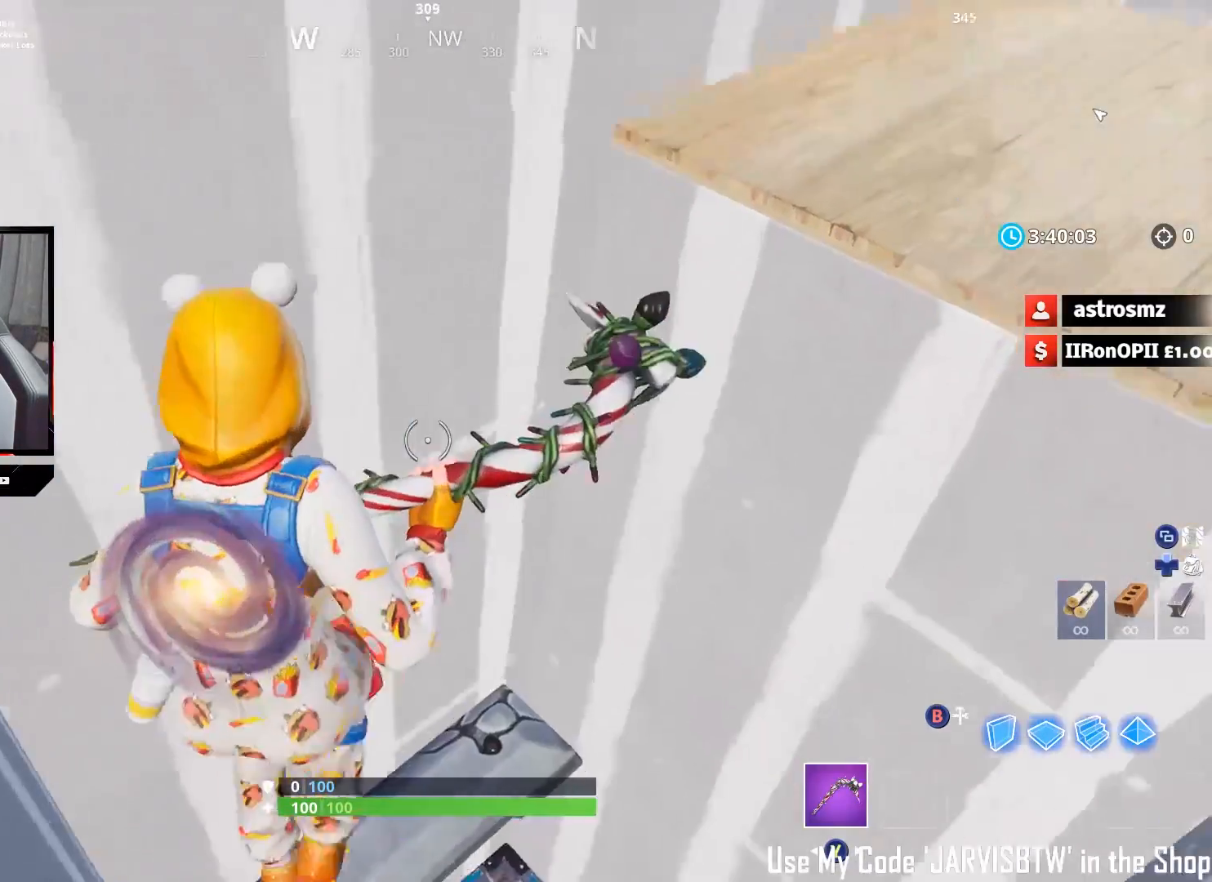
{"buttons": [], "left_stick": "down-right", "right_stick": "up-left", "events": [[50, "right_stick", "down-left"], [217, "right_stick", "left"], [283, "left_stick", "down-left"], [350, "right_stick", "up-left"], [483, "left_stick", "down-right"]]}
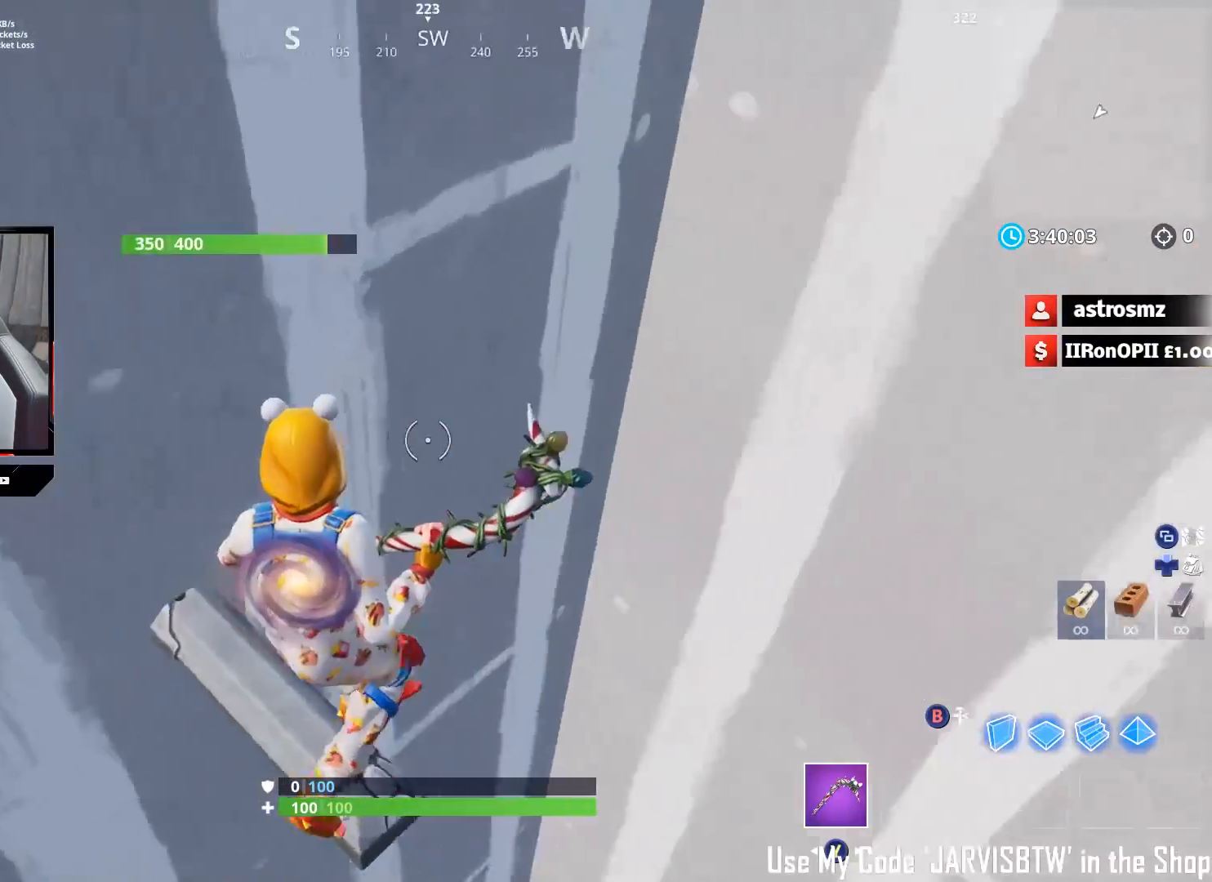
{"buttons": [], "left_stick": "down-left", "right_stick": "up", "events": [[117, "left_stick", "down"], [233, "left_stick", "center"], [283, "right_stick", "up"], [300, "left_stick", "down"], [467, "left_stick", "down-left"]]}
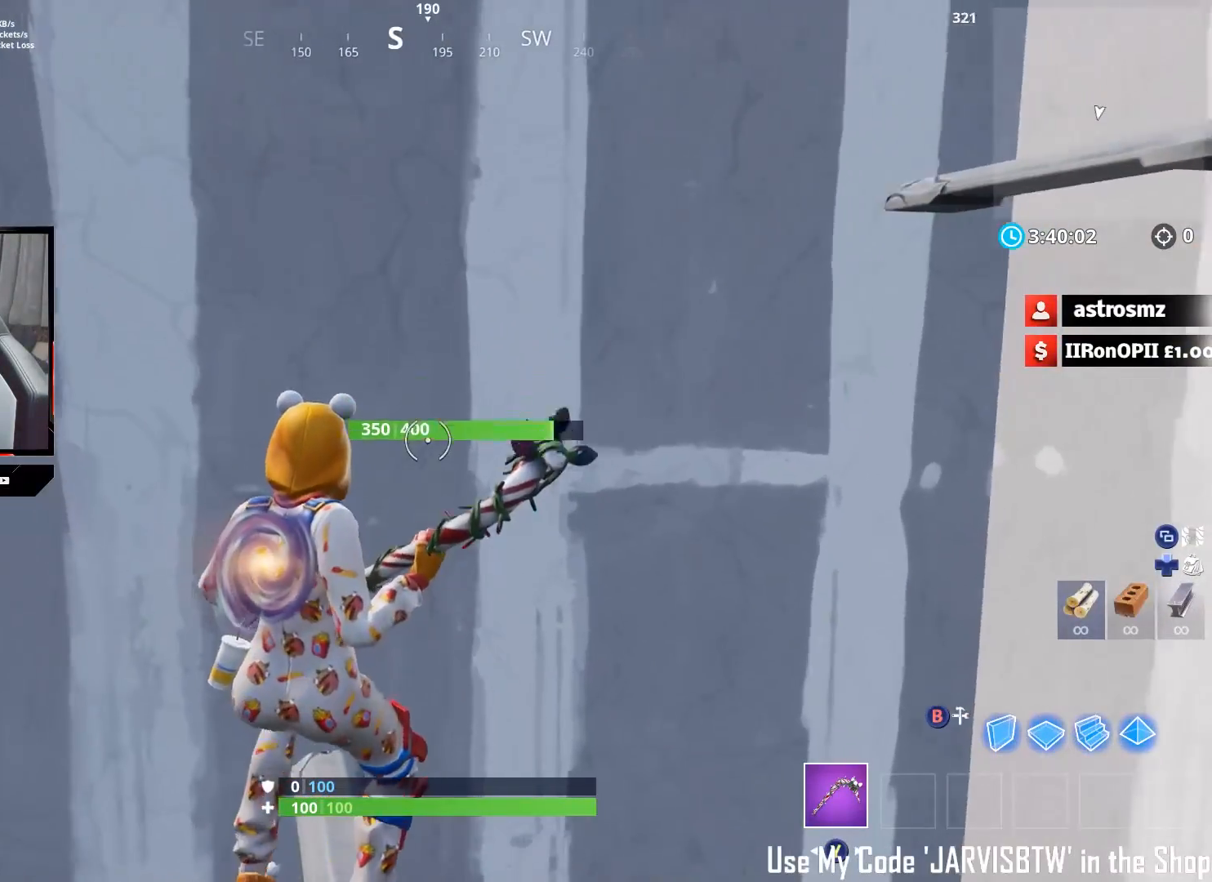
{"buttons": [], "left_stick": "center", "right_stick": "right", "events": [[67, "left_stick", "center"], [183, "left_stick", "down"], [283, "right_stick", "center"], [300, "left_stick", "center"], [467, "right_stick", "right"]]}
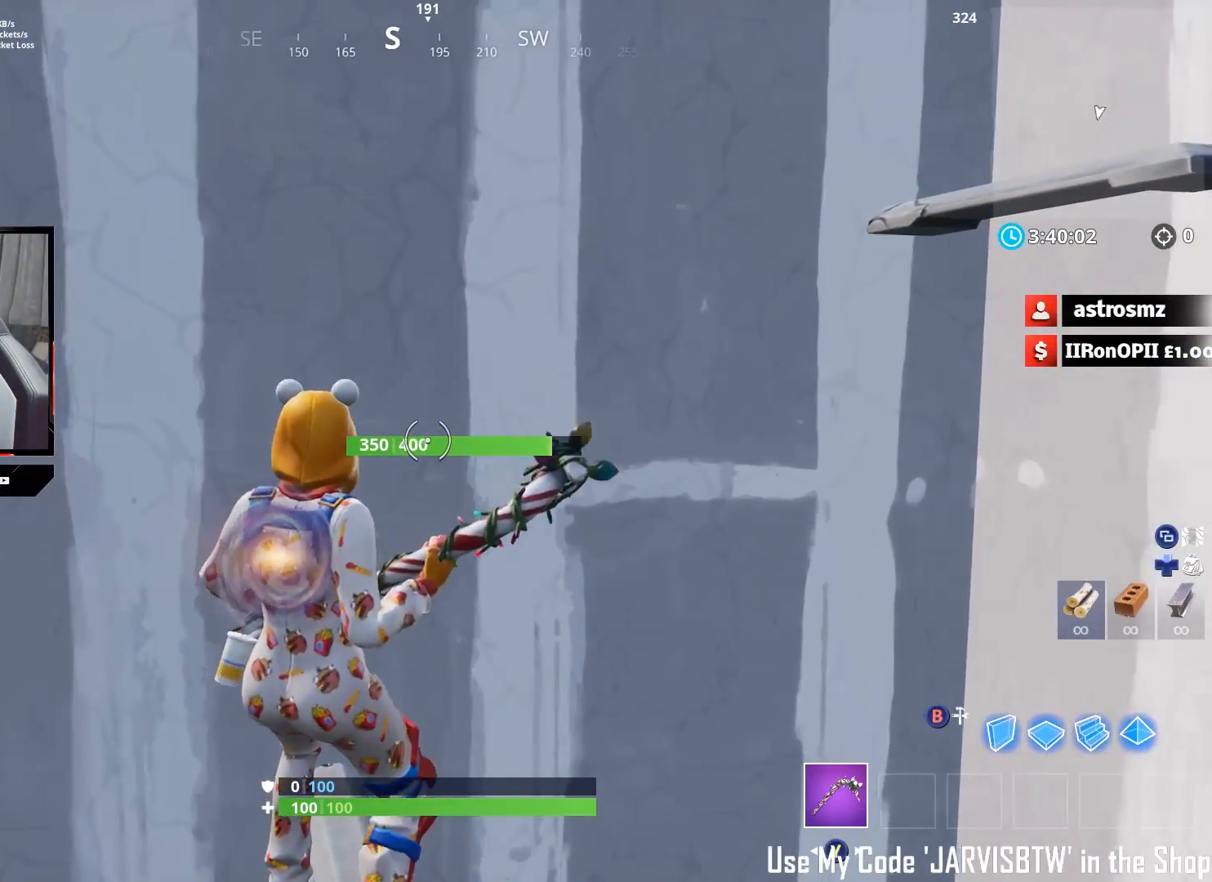
{"buttons": [], "left_stick": "up", "right_stick": "right", "events": [[67, "left_stick", "down-left"], [200, "left_stick", "center"], [283, "left_stick", "up"]]}
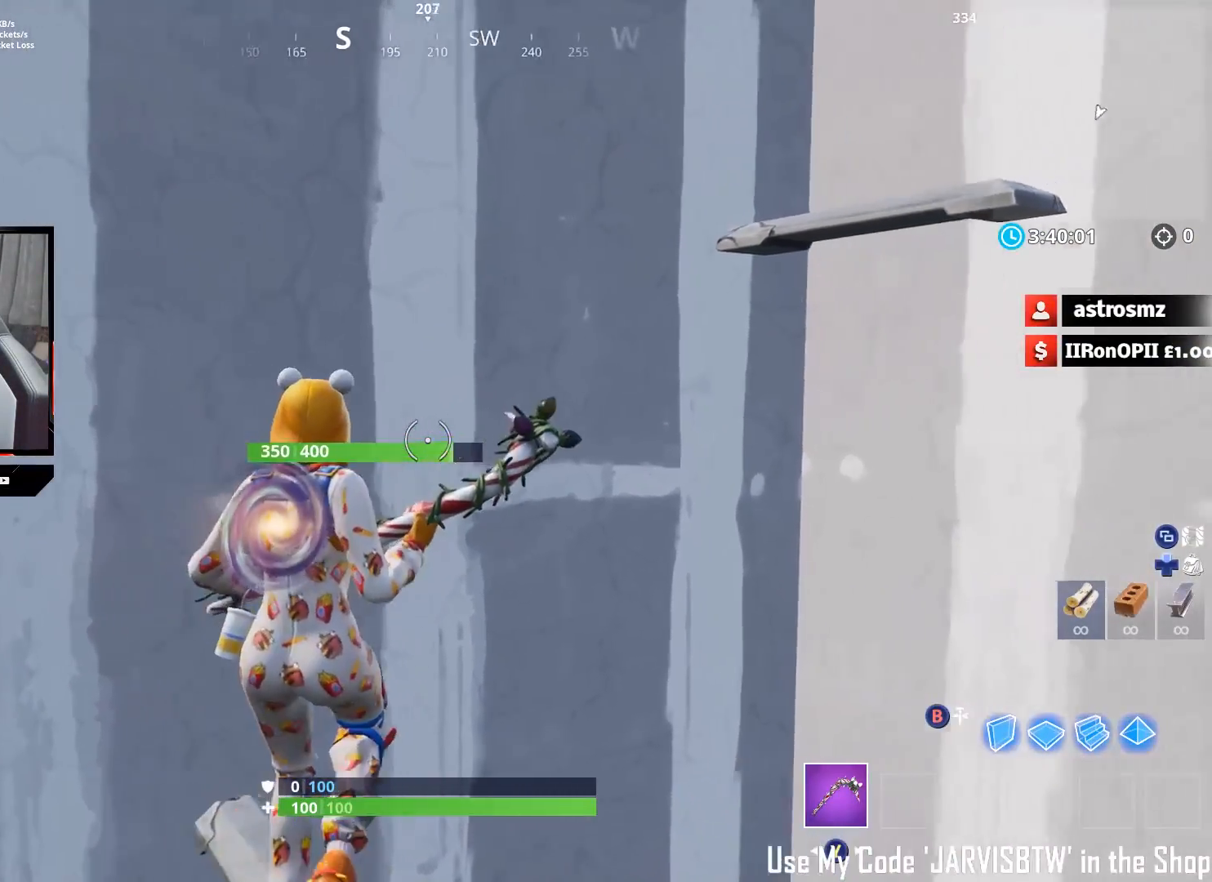
{"buttons": [], "left_stick": "up", "right_stick": "down-right", "events": [[233, "A", "down"], [333, "right_stick", "down-right"], [350, "A", "up"]]}